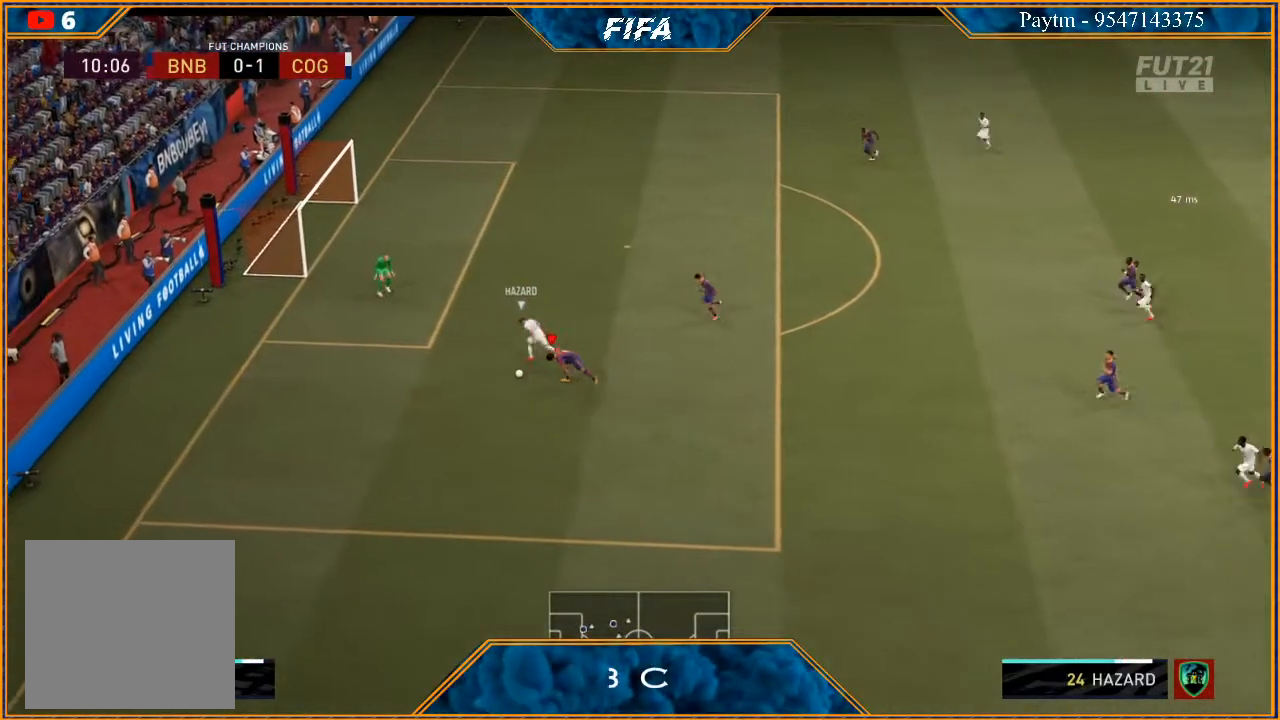
Gameplay with a controller (Xbox layout); each line is a JSON object with the inputs held at the frame after it. "events" lists button and stick changes between this image and that frame as [ms after this image, input, new state], when the widget could be followed in between.
{"buttons": [], "left_stick": "down", "right_stick": "center", "events": [[33, "left_stick", "down"], [200, "R2", "up"]]}
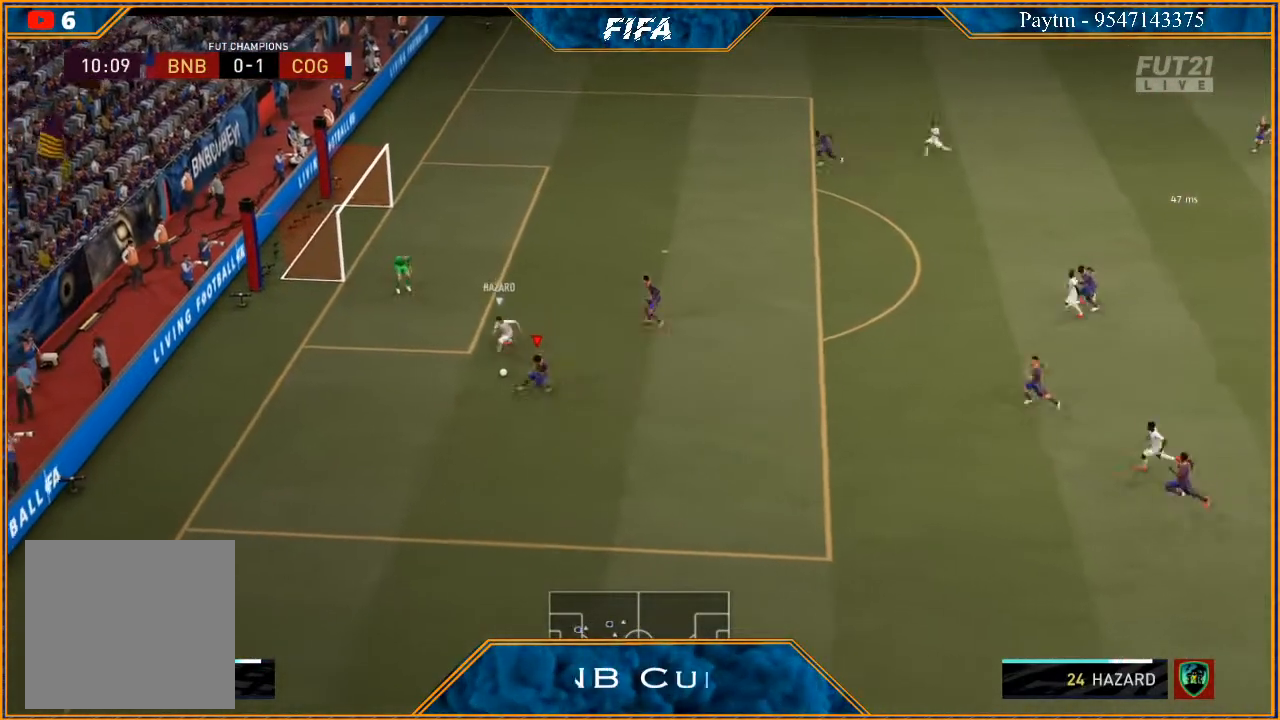
{"buttons": [], "left_stick": "down", "right_stick": "center", "events": []}
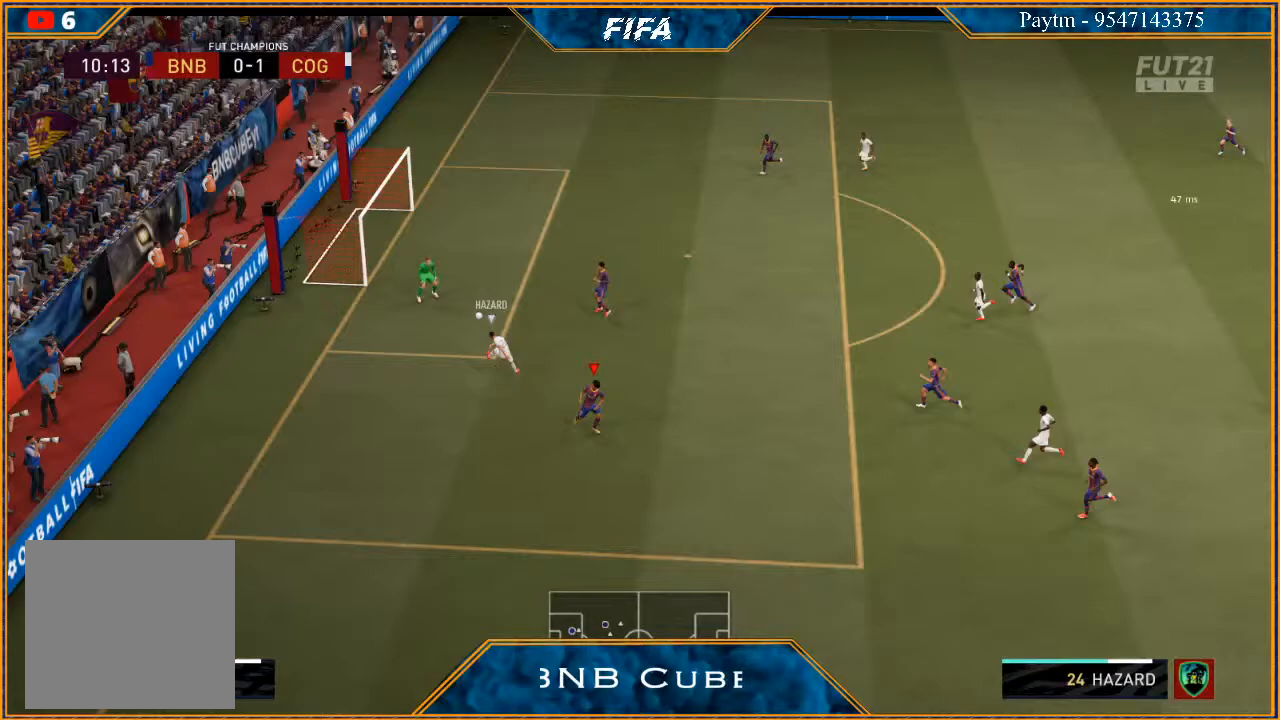
{"buttons": [], "left_stick": "down-right", "right_stick": "center", "events": [[167, "left_stick", "down-right"]]}
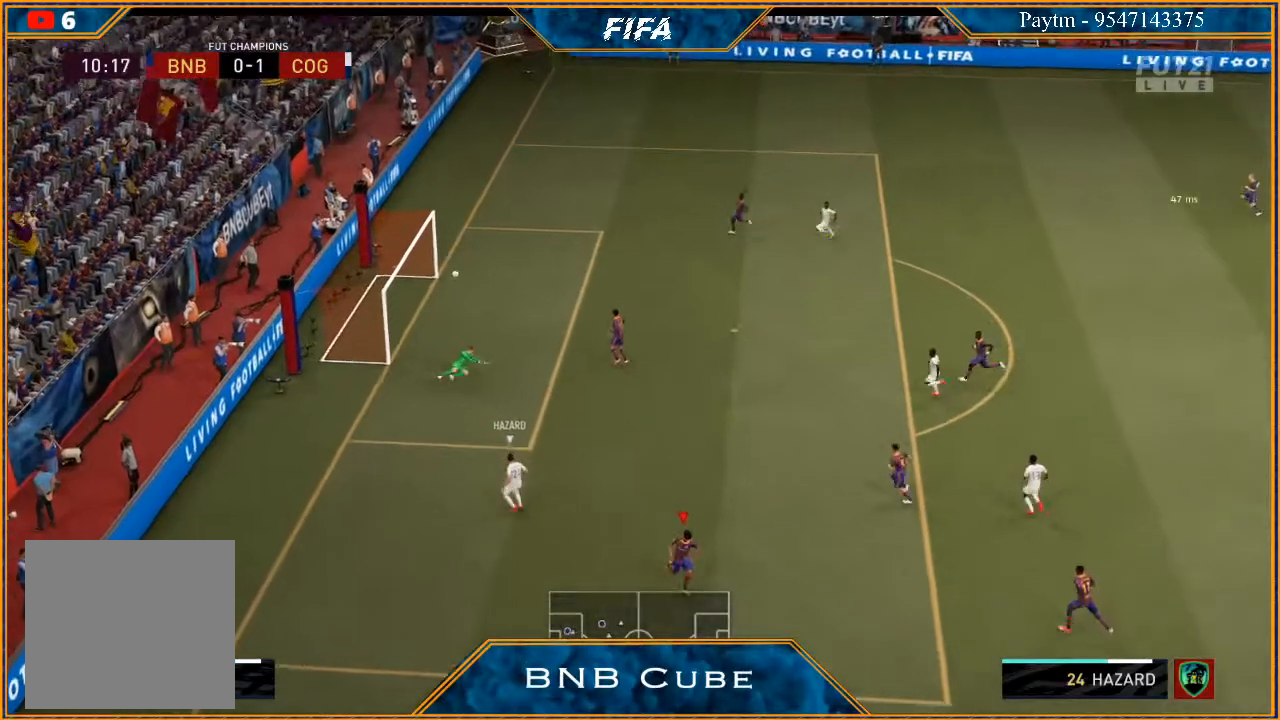
{"buttons": [], "left_stick": "center", "right_stick": "center", "events": [[467, "left_stick", "center"]]}
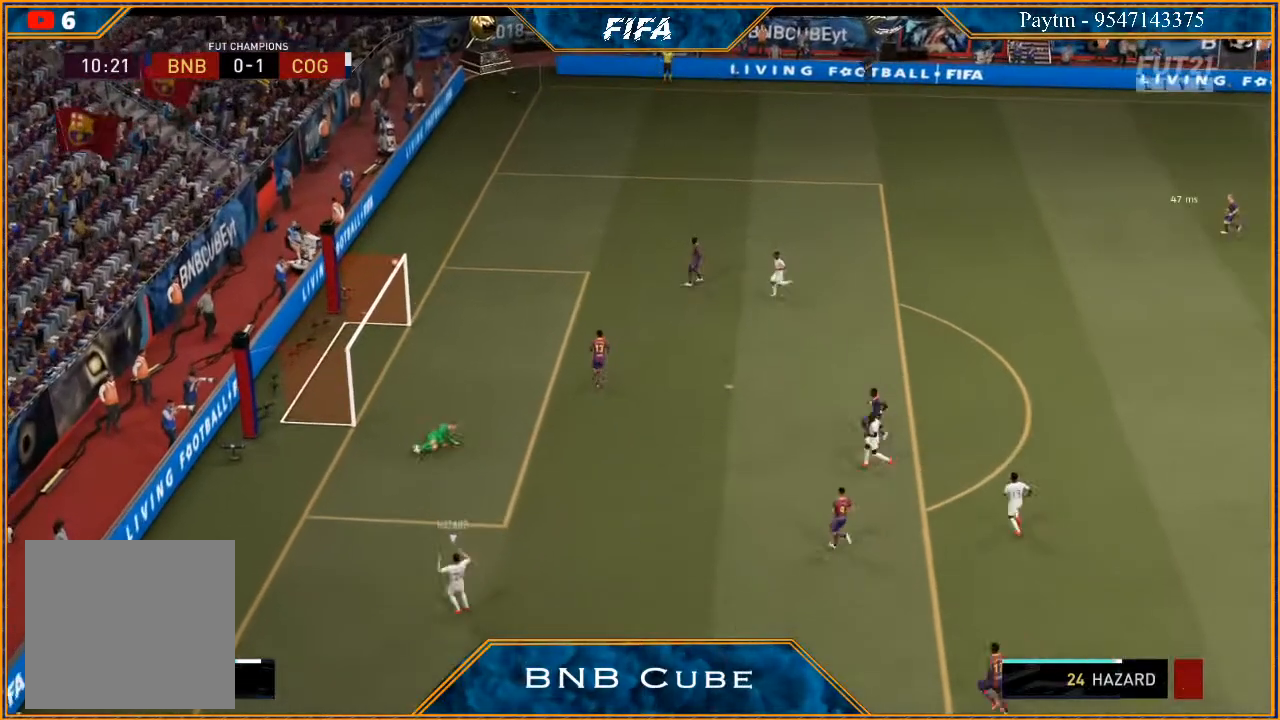
{"buttons": ["A", "L1", "R1"], "left_stick": "center", "right_stick": "center", "events": [[400, "L1", "down"], [433, "A", "down"], [433, "R1", "down"]]}
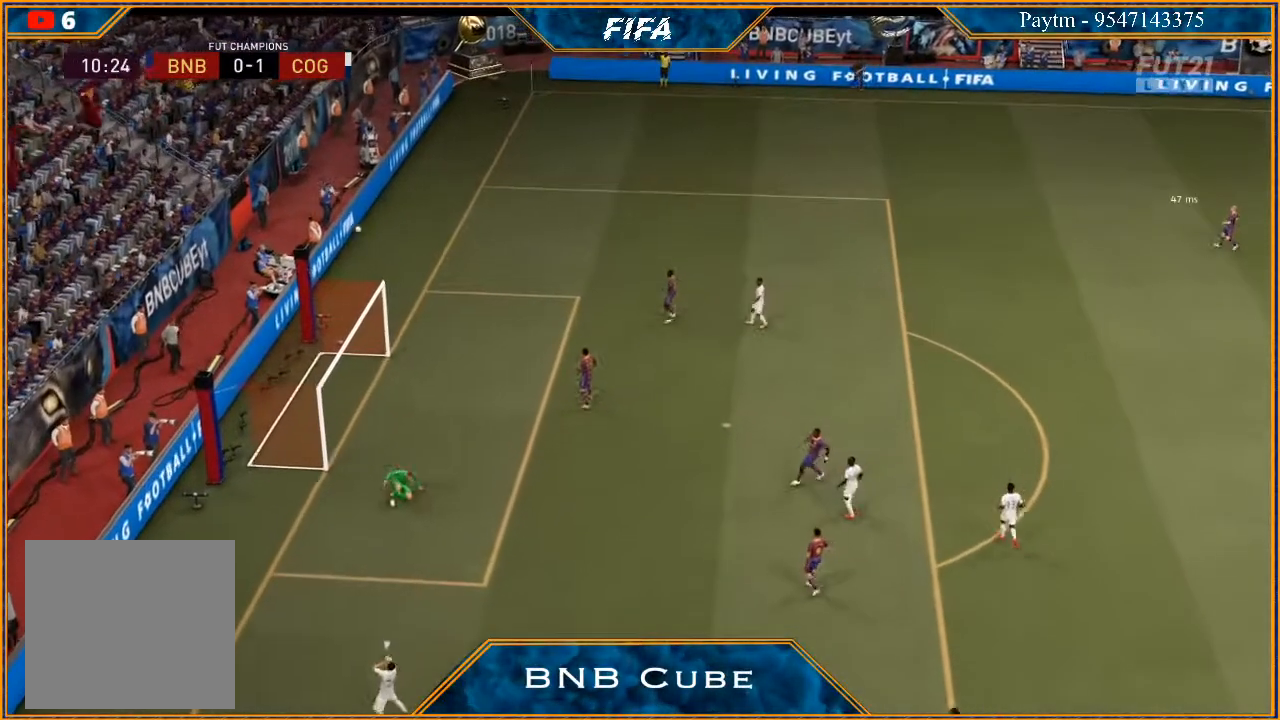
{"buttons": [], "left_stick": "center", "right_stick": "center", "events": [[33, "A", "up"], [33, "R1", "up"], [67, "L1", "up"], [133, "A", "down"], [133, "R1", "down"], [167, "L1", "down"], [200, "A", "up"], [200, "R1", "up"], [267, "A", "down"], [267, "R1", "down"], [300, "L1", "up"], [333, "A", "up"], [333, "R1", "up"], [367, "L1", "down"], [400, "A", "down"], [400, "R1", "down"], [467, "A", "up"], [467, "L1", "up"], [467, "R1", "up"]]}
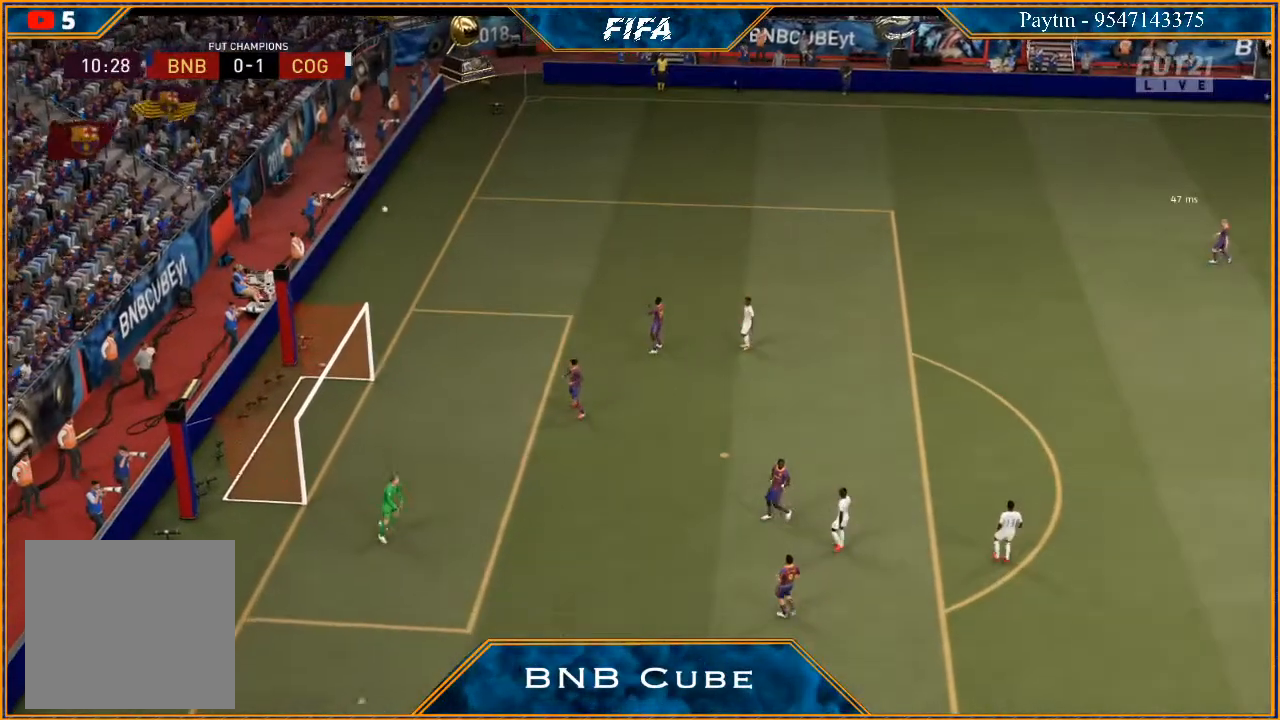
{"buttons": ["A"], "left_stick": "center", "right_stick": "center", "events": [[33, "L1", "down"], [33, "R1", "down"], [67, "A", "down"], [100, "A", "up"], [100, "R1", "up"], [133, "L1", "up"], [167, "A", "down"], [167, "R1", "down"], [233, "L1", "down"], [233, "R1", "up"], [267, "A", "up"], [333, "A", "down"], [333, "L1", "up"], [400, "A", "up"], [400, "L1", "down"], [467, "A", "down"], [500, "L1", "up"]]}
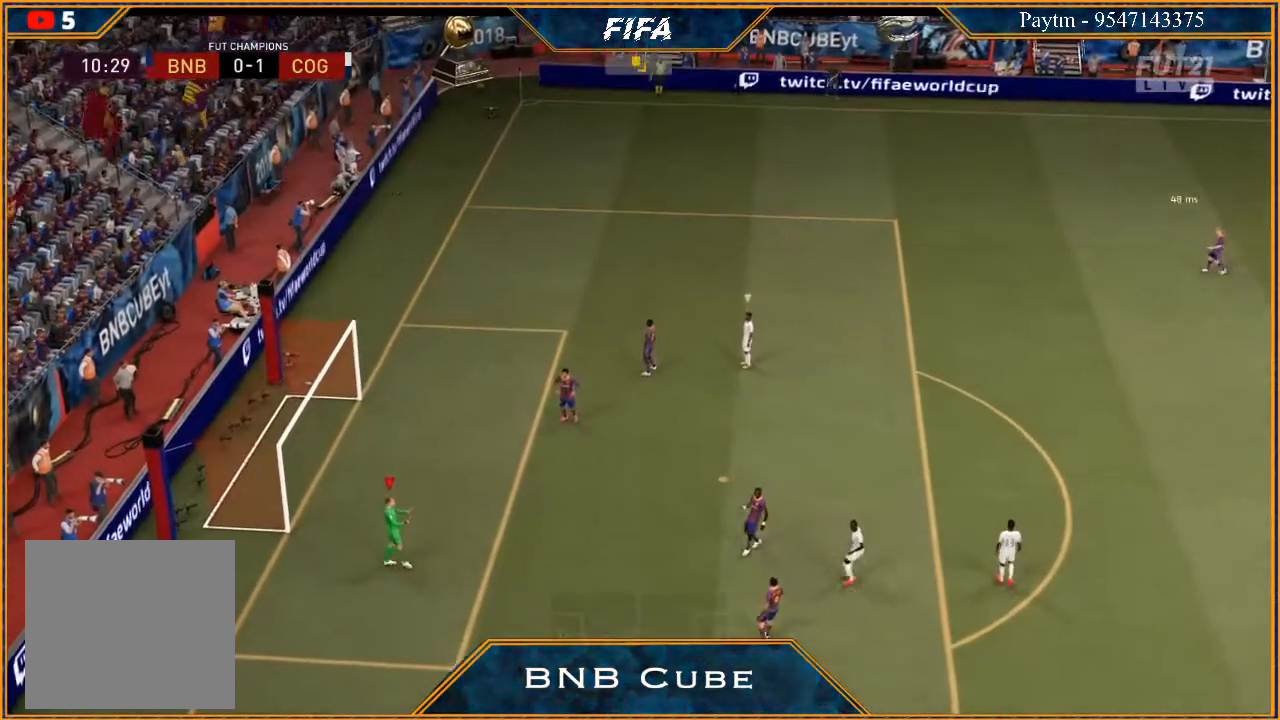
{"buttons": [], "left_stick": "center", "right_stick": "center", "events": [[33, "A", "up"], [100, "A", "down"], [100, "L1", "down"], [200, "A", "up"], [200, "L1", "up"], [233, "A", "down"], [300, "L1", "down"], [333, "A", "up"], [400, "L1", "up"]]}
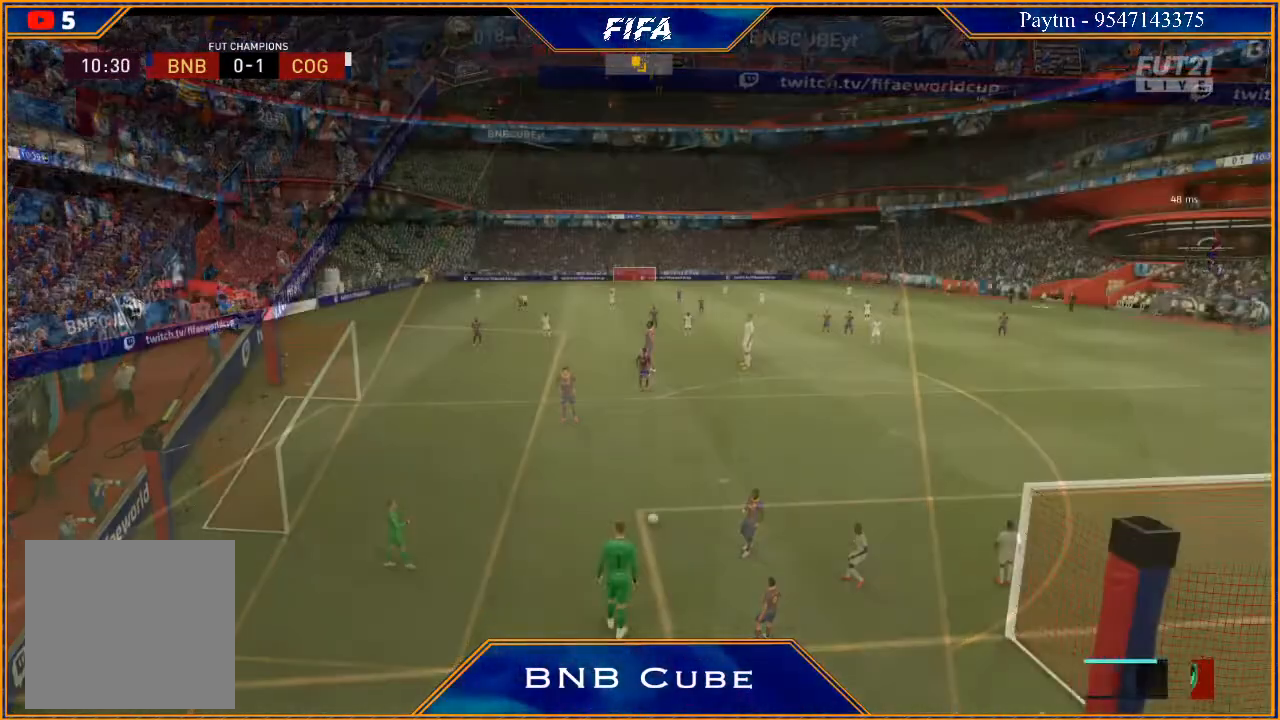
{"buttons": ["A"], "left_stick": "center", "right_stick": "center", "events": [[333, "A", "down"], [400, "A", "up"], [500, "A", "down"]]}
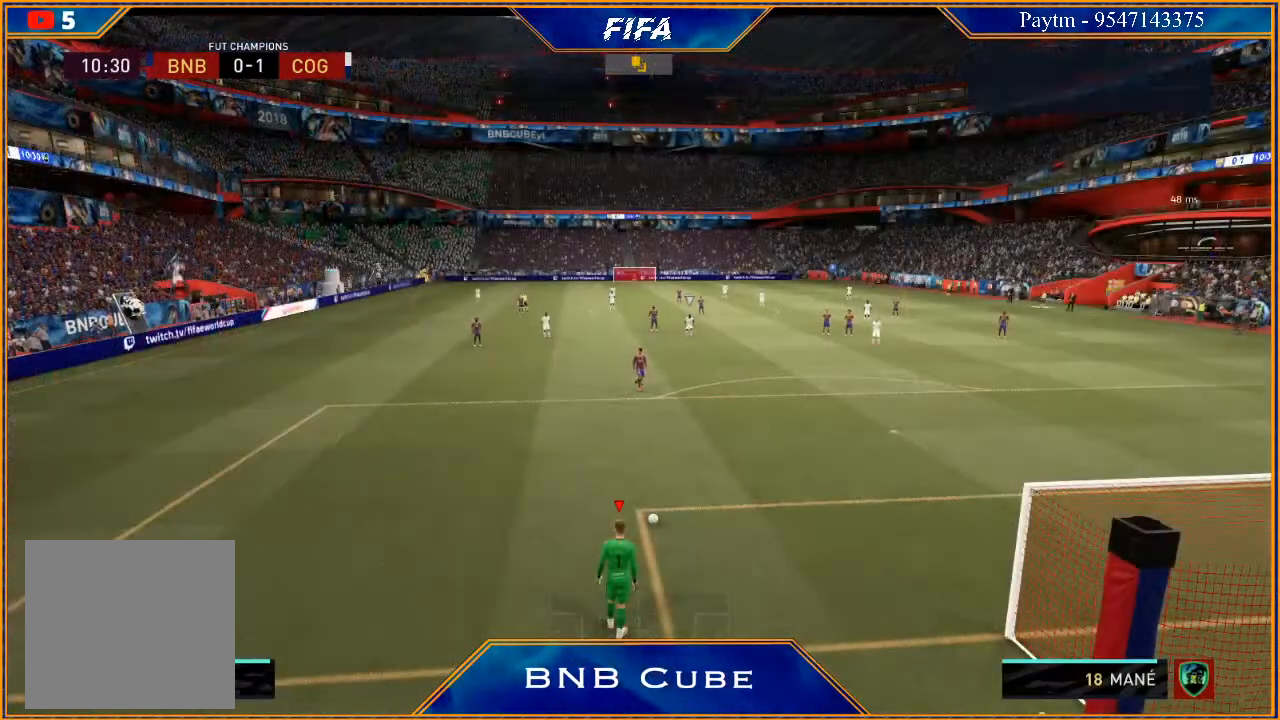
{"buttons": [], "left_stick": "center", "right_stick": "center", "events": [[67, "A", "up"], [133, "A", "down"], [200, "A", "up"]]}
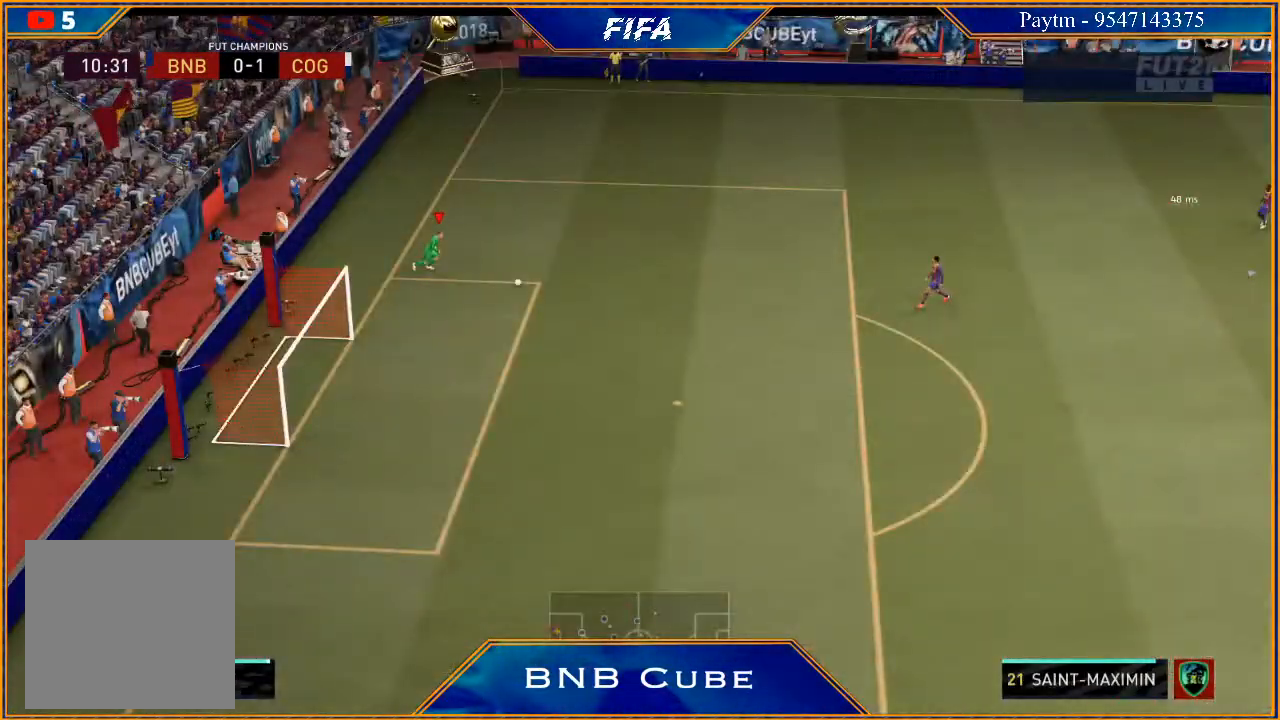
{"buttons": [], "left_stick": "center", "right_stick": "center", "events": [[133, "left_stick", "left"], [433, "left_stick", "center"]]}
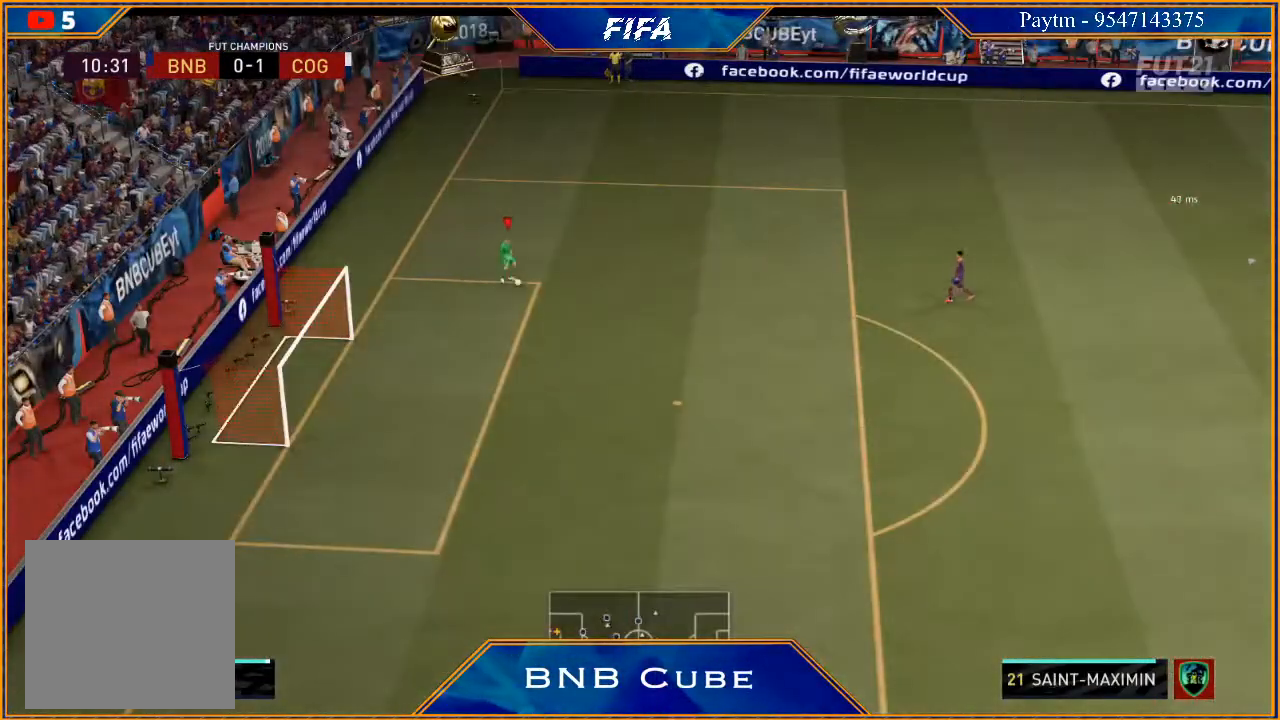
{"buttons": [], "left_stick": "up", "right_stick": "center", "events": [[100, "left_stick", "left"], [267, "left_stick", "up-left"], [500, "left_stick", "up"]]}
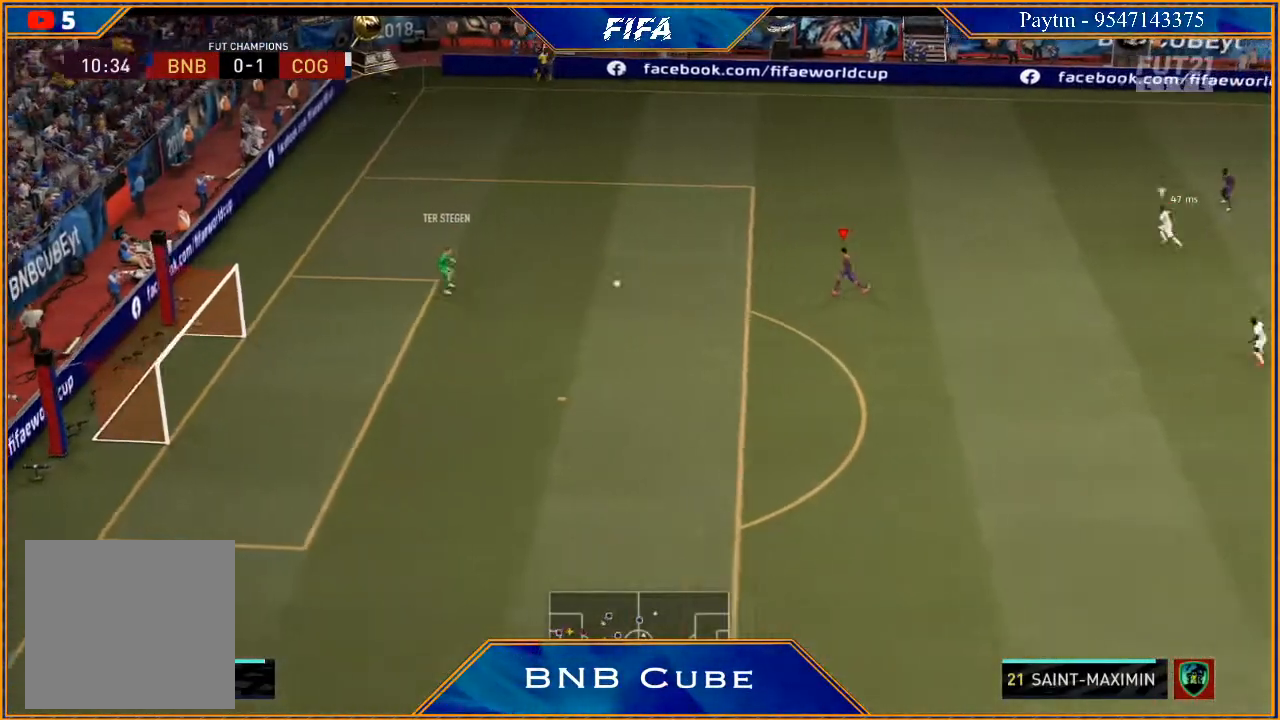
{"buttons": [], "left_stick": "up-right", "right_stick": "center", "events": [[467, "left_stick", "up-right"]]}
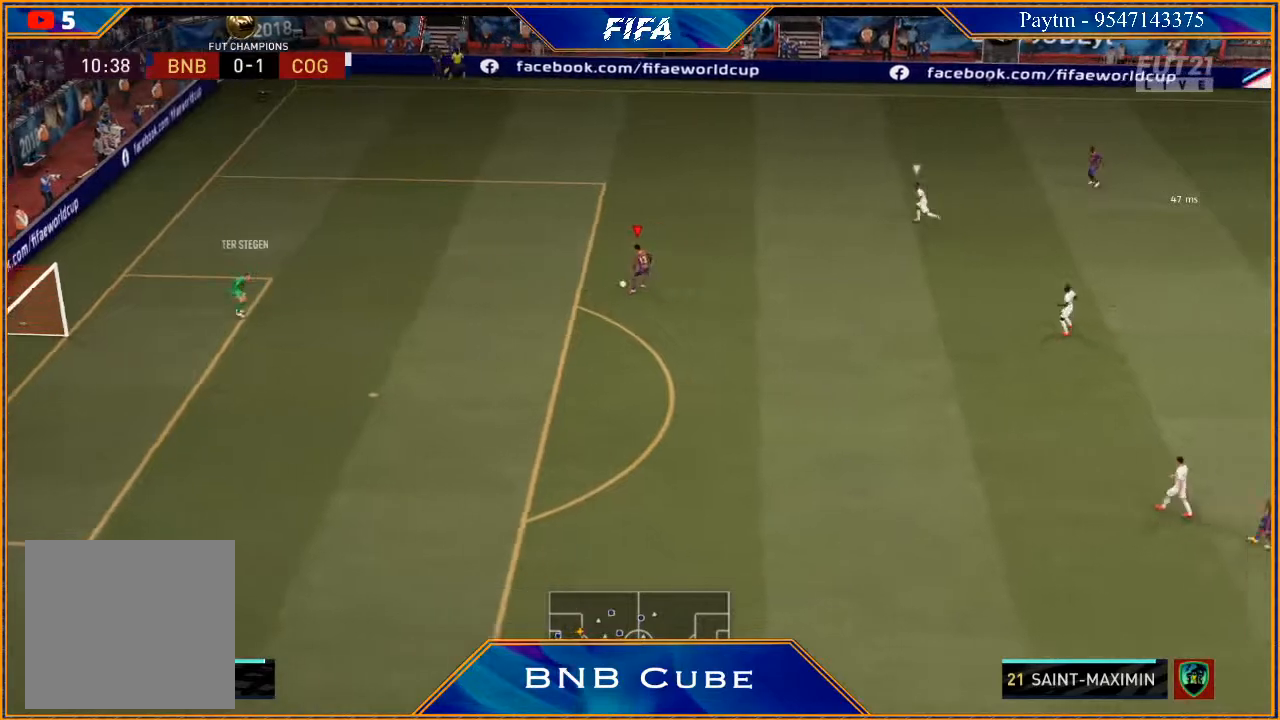
{"buttons": ["A", "R1"], "left_stick": "right", "right_stick": "center", "events": [[100, "left_stick", "right"], [500, "A", "down"], [500, "R1", "down"]]}
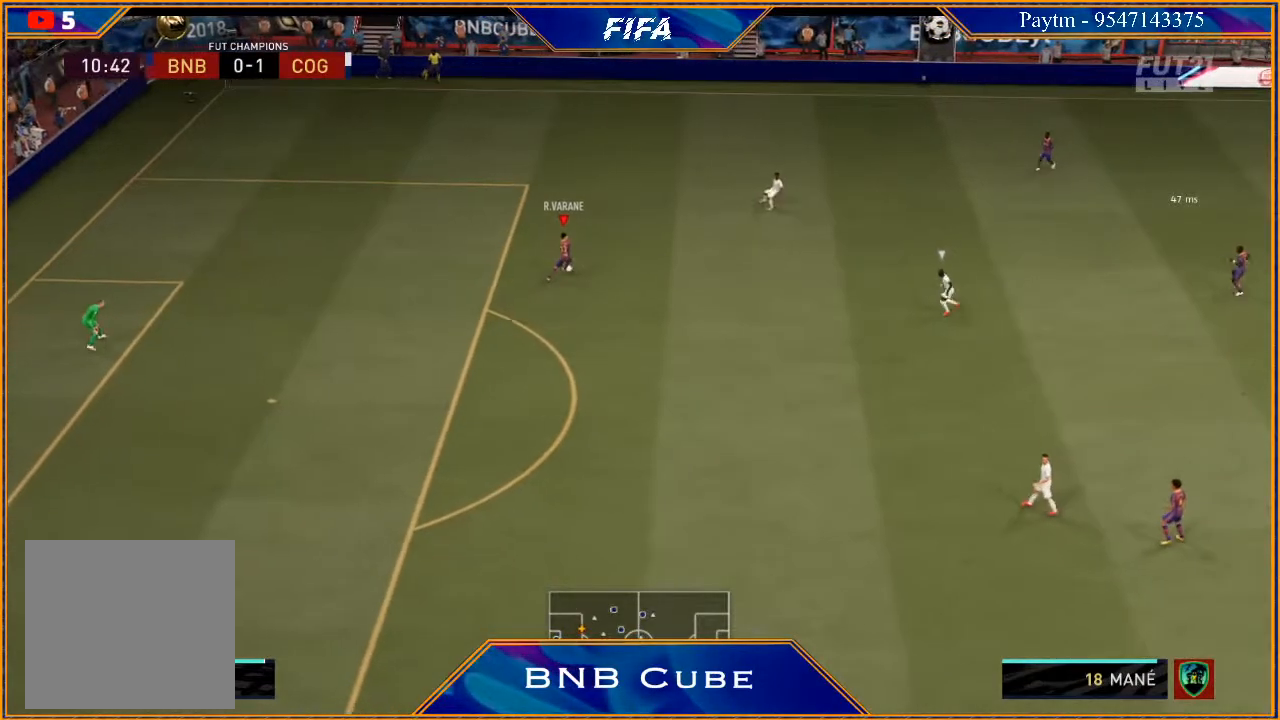
{"buttons": [], "left_stick": "right", "right_stick": "center", "events": [[133, "A", "up"], [167, "R1", "up"]]}
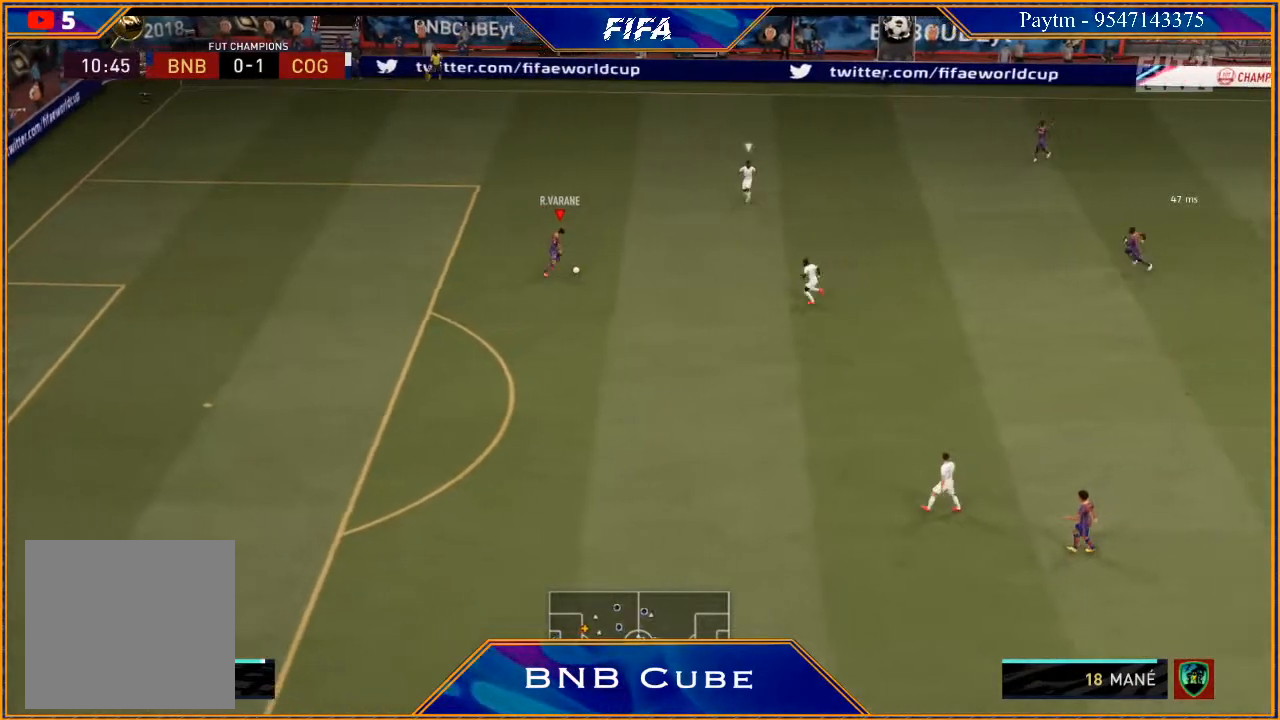
{"buttons": [], "left_stick": "center", "right_stick": "center", "events": [[100, "R2", "down"], [267, "left_stick", "center"], [333, "R2", "up"]]}
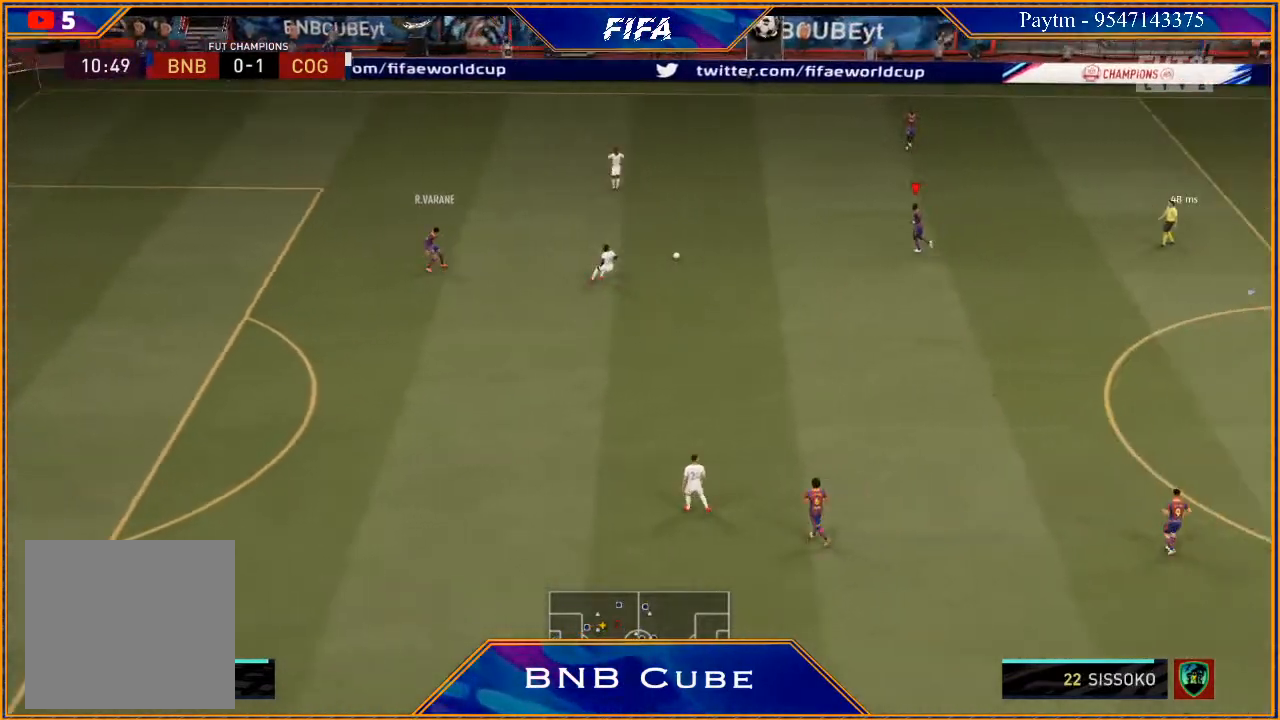
{"buttons": [], "left_stick": "up-right", "right_stick": "center", "events": [[67, "left_stick", "down"], [267, "left_stick", "up-right"]]}
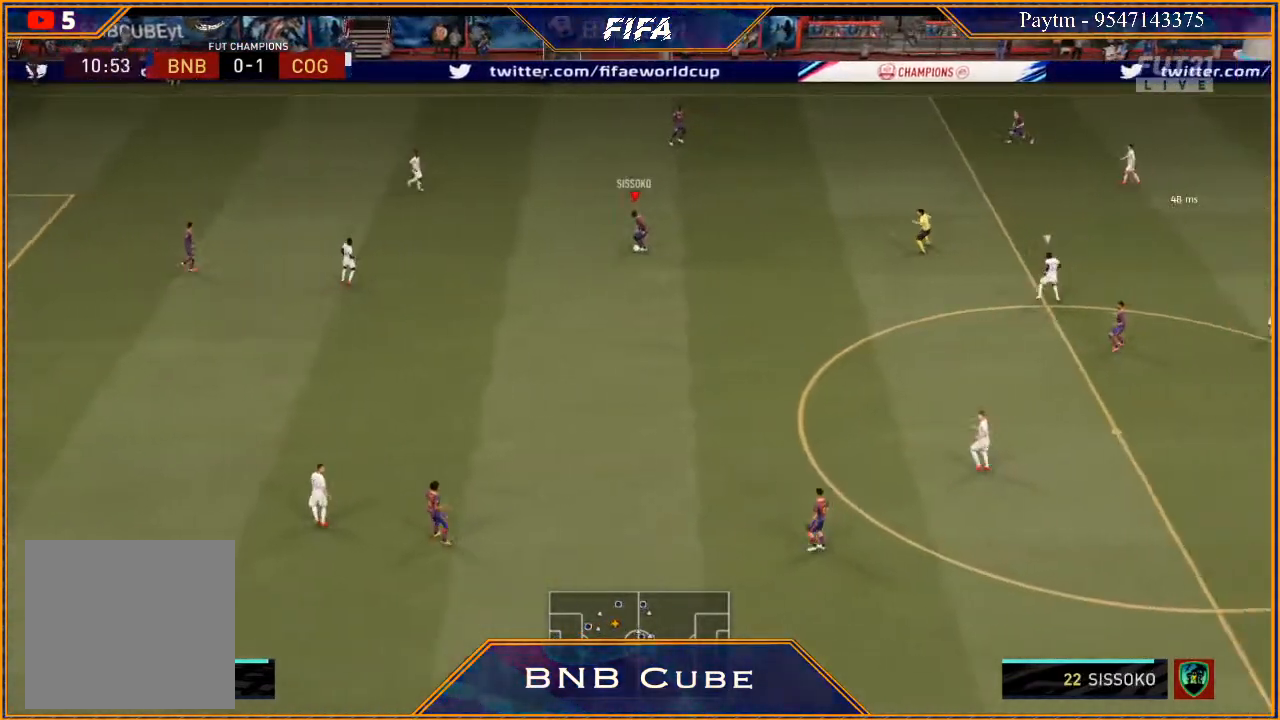
{"buttons": ["R2"], "left_stick": "up", "right_stick": "center", "events": [[67, "left_stick", "up"], [167, "Y", "down"], [200, "Y", "up"], [367, "R2", "down"]]}
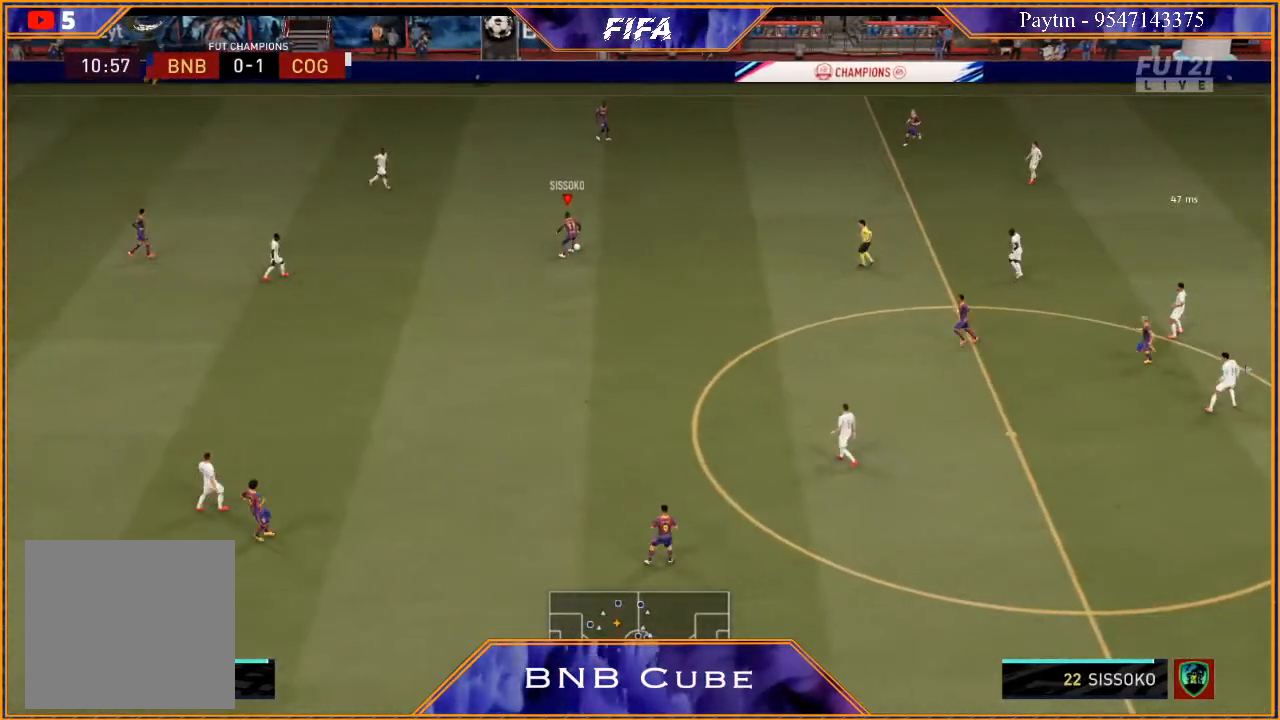
{"buttons": ["L1", "R2"], "left_stick": "right", "right_stick": "center", "events": [[200, "left_stick", "center"], [333, "left_stick", "right"], [367, "L1", "down"]]}
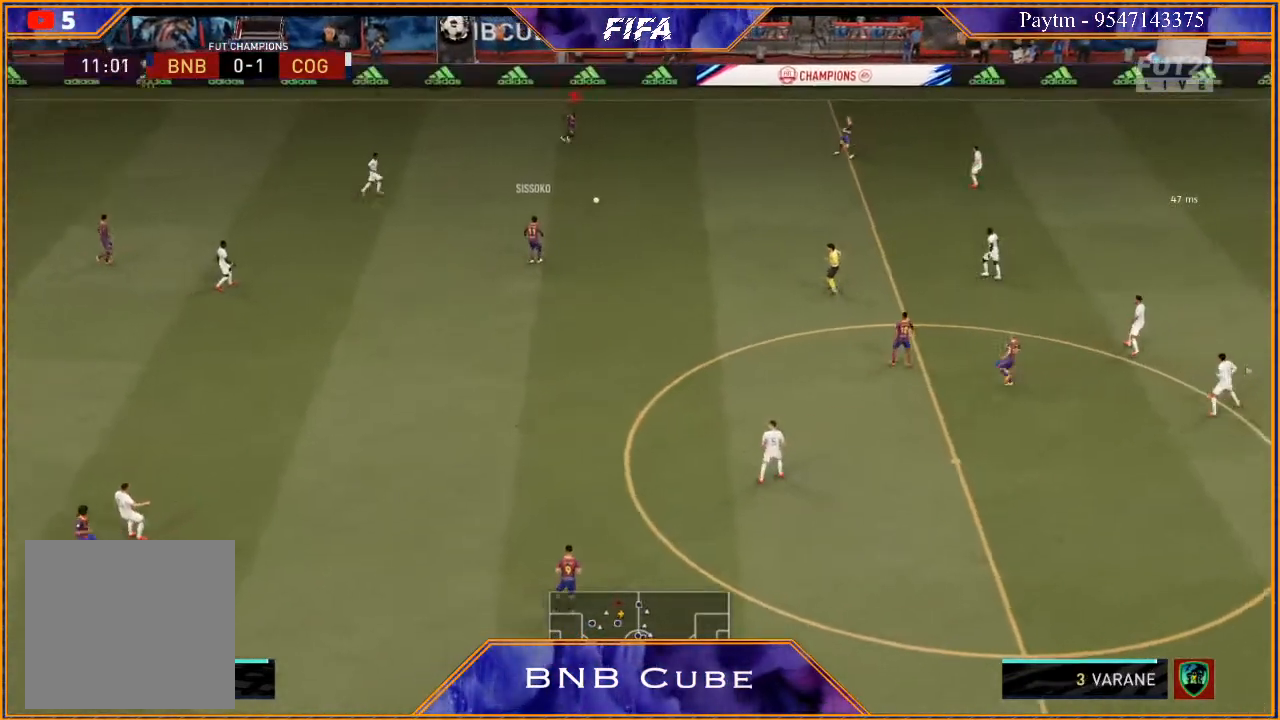
{"buttons": ["R2"], "left_stick": "right", "right_stick": "center", "events": [[133, "L1", "up"]]}
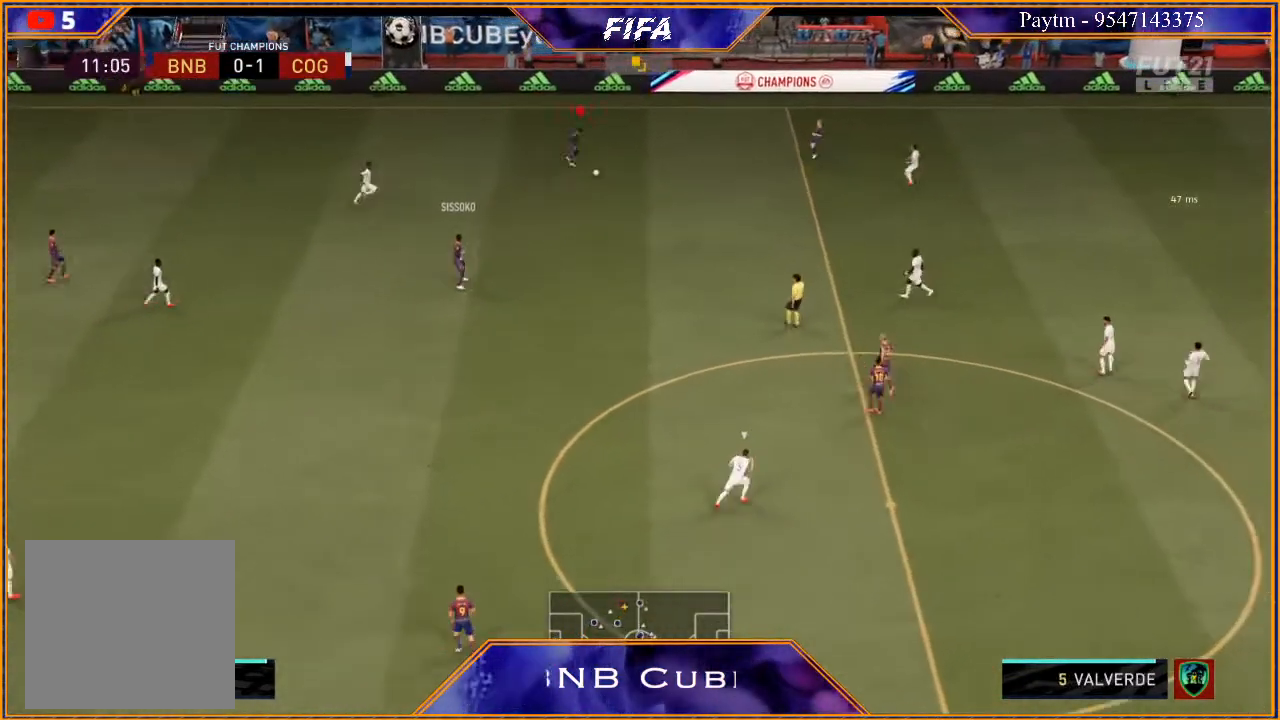
{"buttons": ["R2"], "left_stick": "right", "right_stick": "center", "events": []}
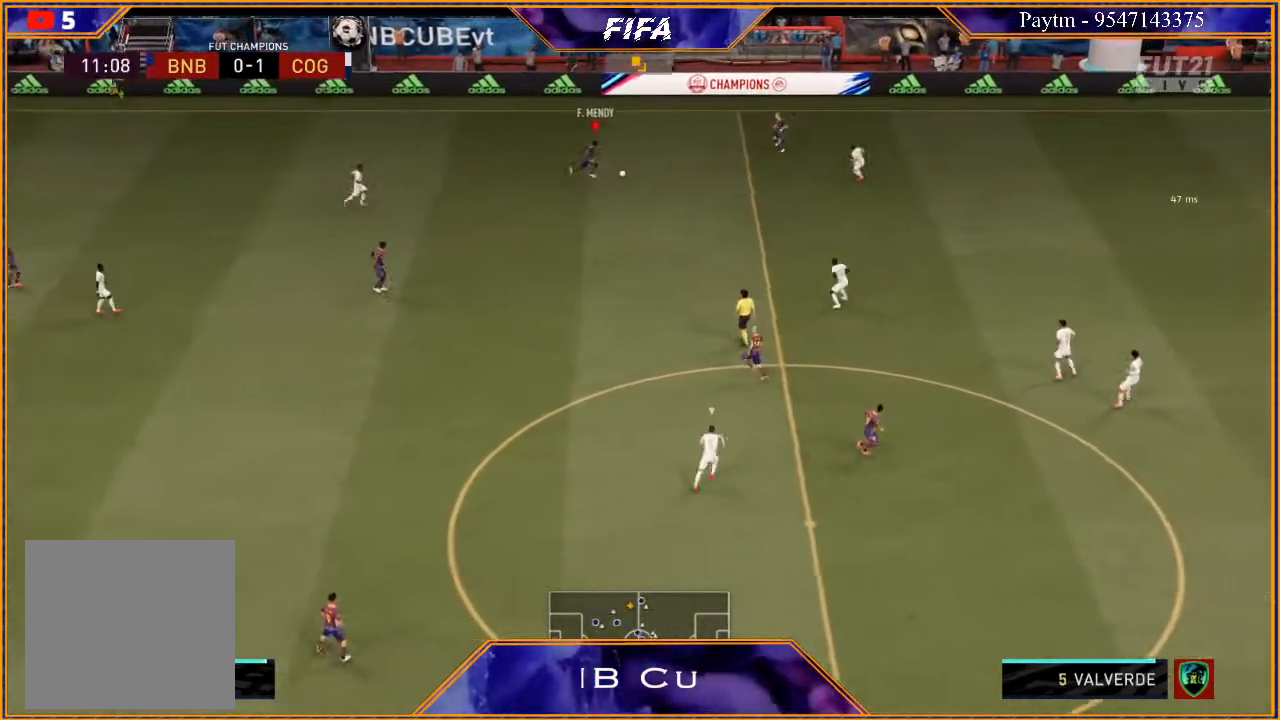
{"buttons": [], "left_stick": "up-right", "right_stick": "center", "events": [[133, "X", "down"], [200, "R2", "up"], [233, "X", "up"], [300, "A", "down"], [333, "left_stick", "up-right"], [400, "A", "up"]]}
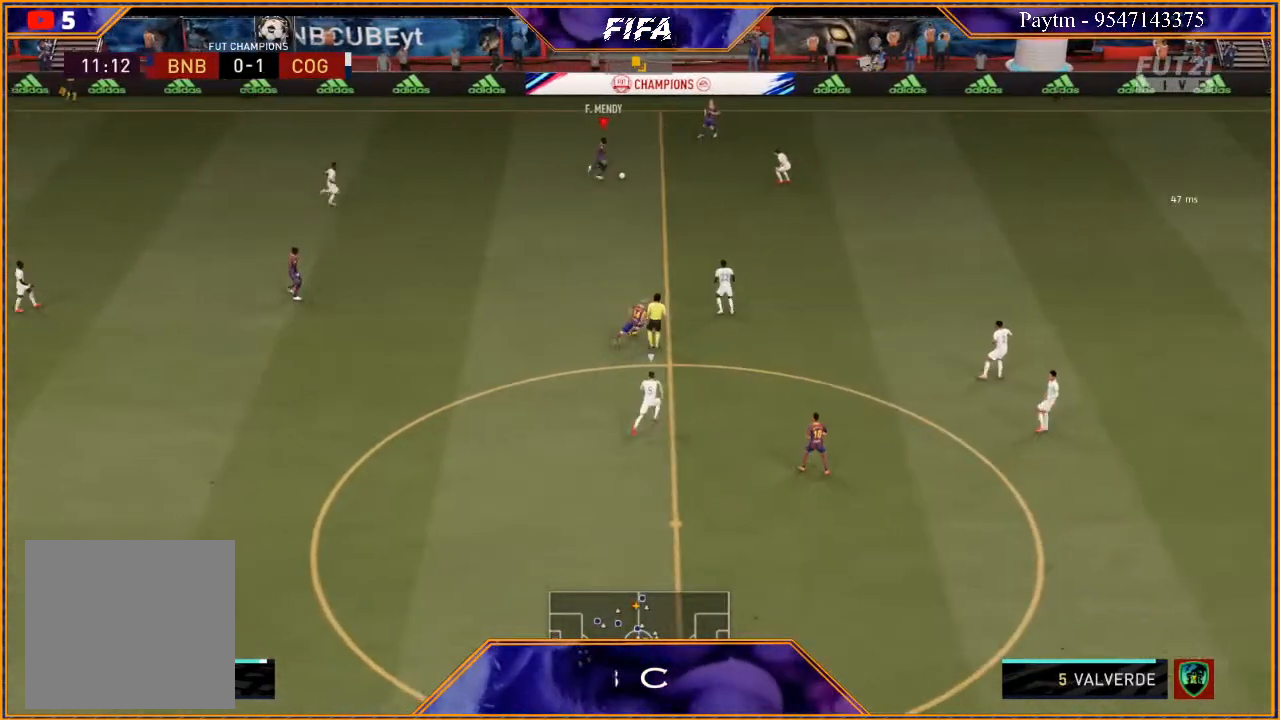
{"buttons": ["L1"], "left_stick": "up-right", "right_stick": "center", "events": [[333, "L1", "down"]]}
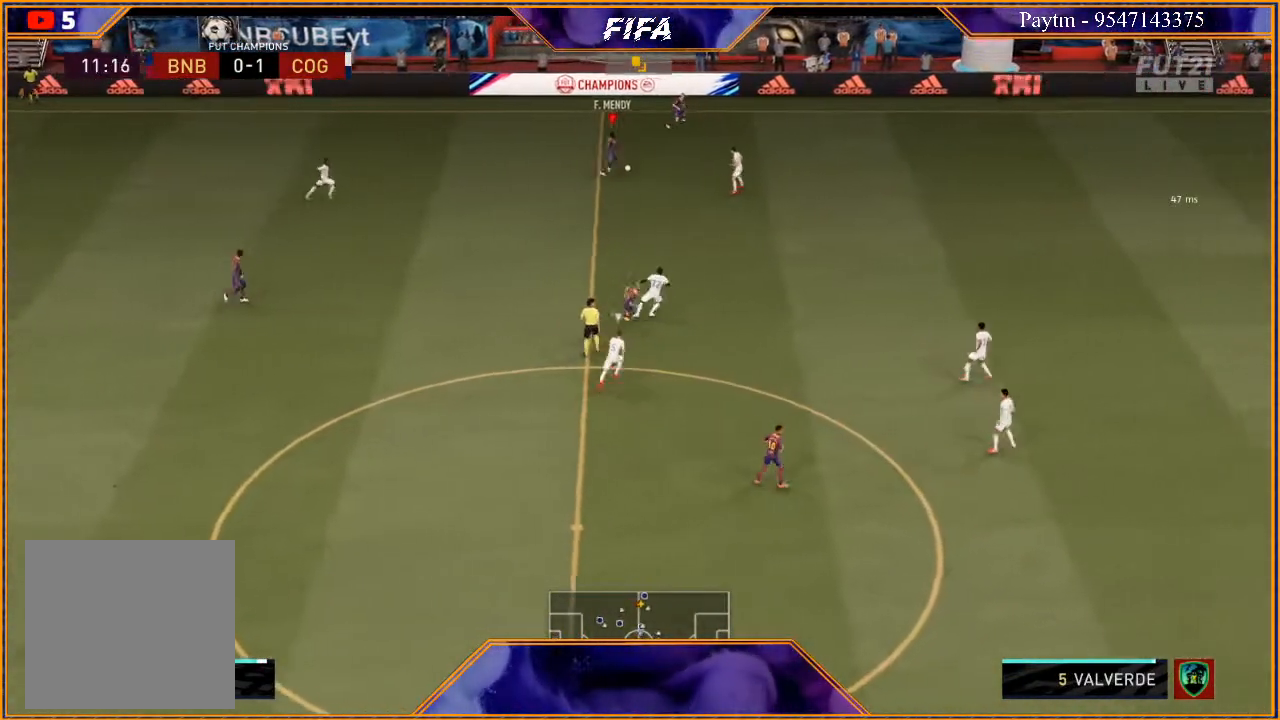
{"buttons": ["R2"], "left_stick": "right", "right_stick": "center", "events": [[67, "L1", "up"], [67, "Y", "down"], [67, "left_stick", "right"], [233, "Y", "up"], [367, "R2", "down"]]}
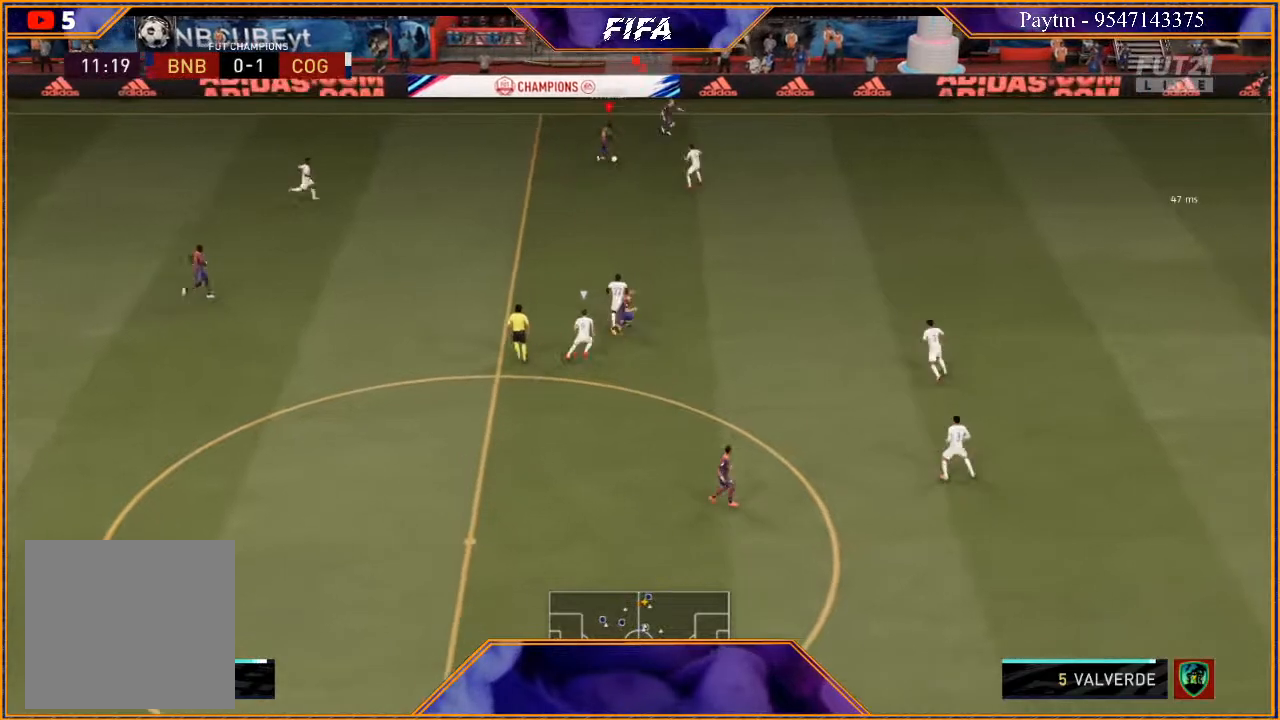
{"buttons": ["R2"], "left_stick": "right", "right_stick": "center", "events": []}
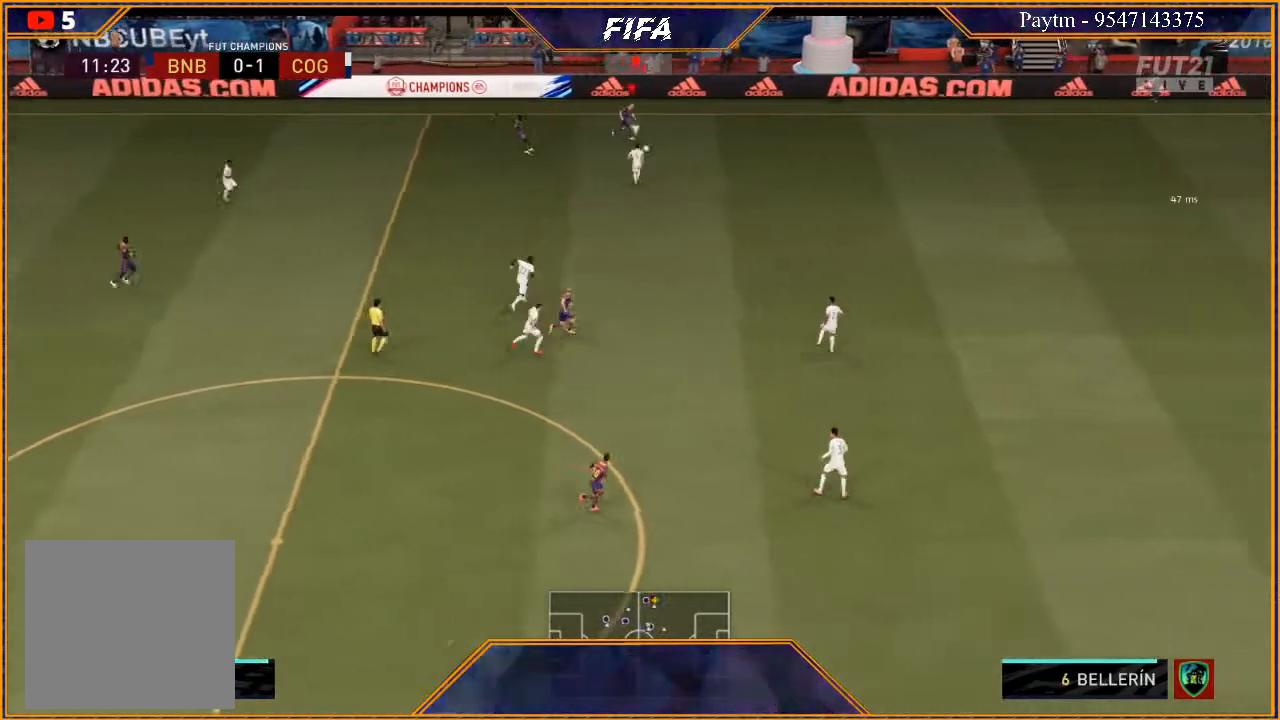
{"buttons": ["R2"], "left_stick": "right", "right_stick": "center", "events": []}
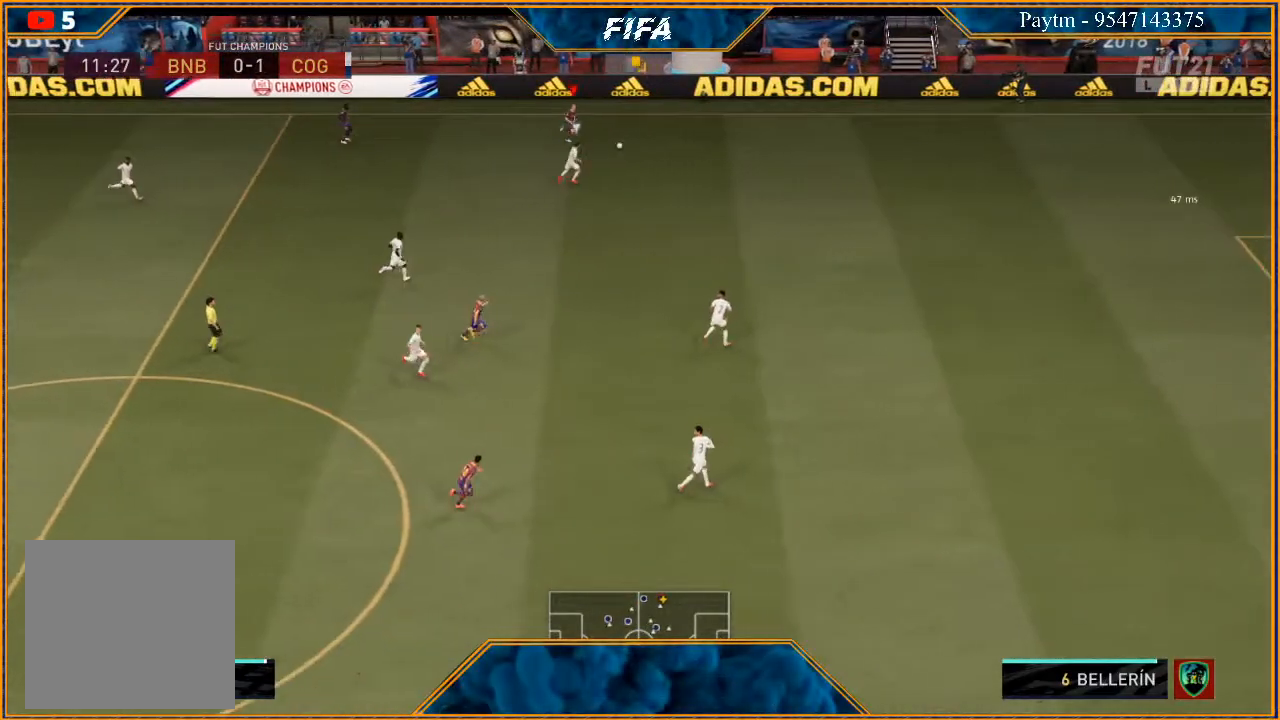
{"buttons": ["R2"], "left_stick": "right", "right_stick": "center", "events": []}